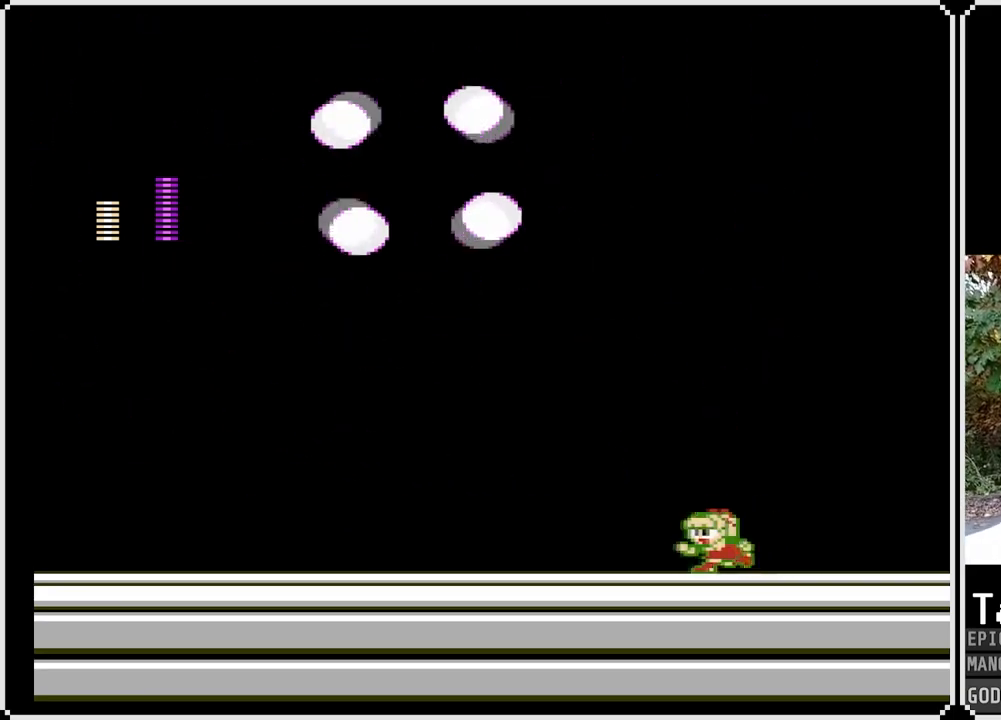
Gameplay with a controller (PlayStation layout); each line is a JSON object with the inputs held at the frame after it. "events" lists button and stick changes between this image and that frame as [ms after this image, input, new state], when the widget could be followed in between.
{"buttons": ["SQUARE"], "left_stick": "center", "right_stick": "center", "events": [[33, "DPAD_LEFT", "up"], [167, "DPAD_RIGHT", "down"], [267, "DPAD_RIGHT", "up"], [367, "DPAD_RIGHT", "down"], [433, "DPAD_RIGHT", "up"]]}
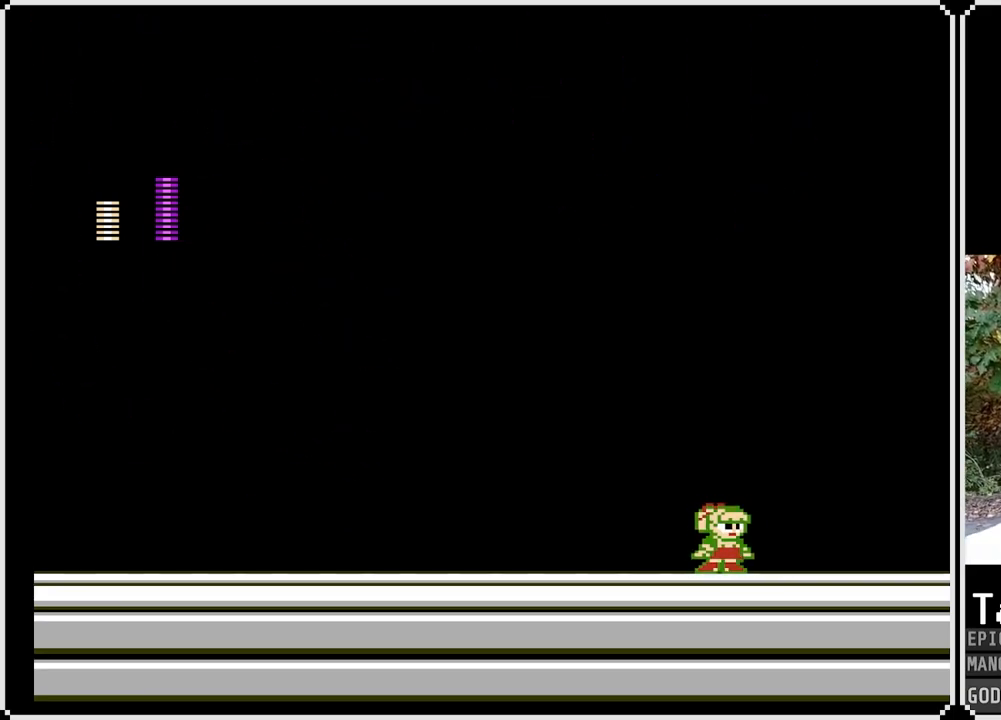
{"buttons": ["SQUARE"], "left_stick": "center", "right_stick": "center", "events": [[17, "DPAD_RIGHT", "down"], [100, "DPAD_RIGHT", "up"], [200, "DPAD_LEFT", "down"], [300, "DPAD_LEFT", "up"], [433, "DPAD_LEFT", "down"], [500, "DPAD_LEFT", "up"]]}
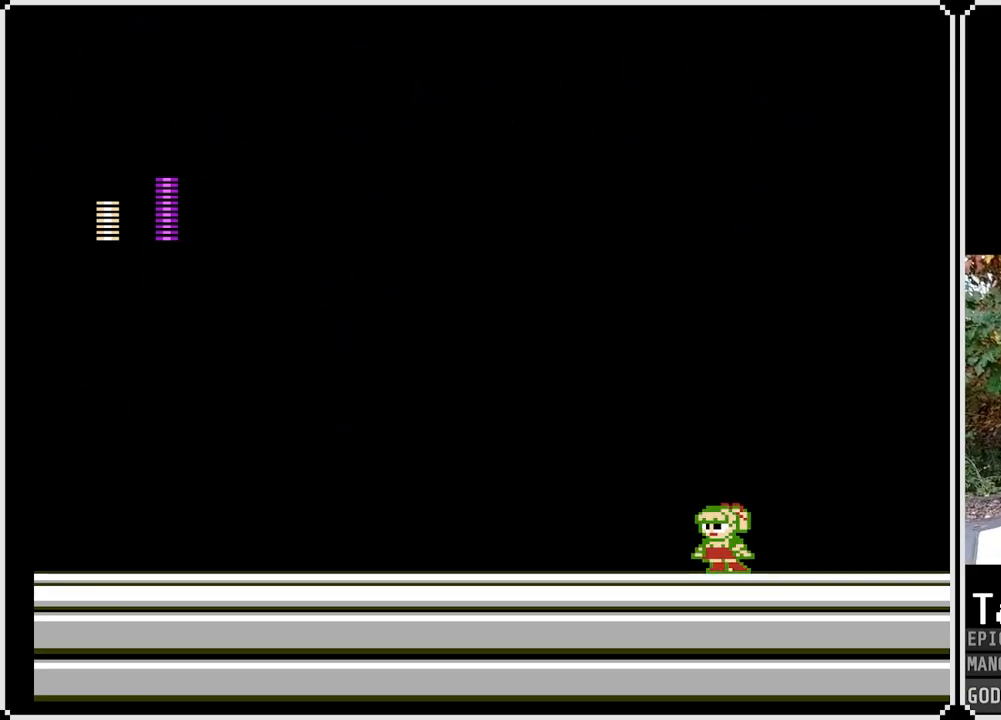
{"buttons": ["SQUARE"], "left_stick": "center", "right_stick": "center", "events": [[300, "DPAD_RIGHT", "down"], [417, "DPAD_RIGHT", "up"]]}
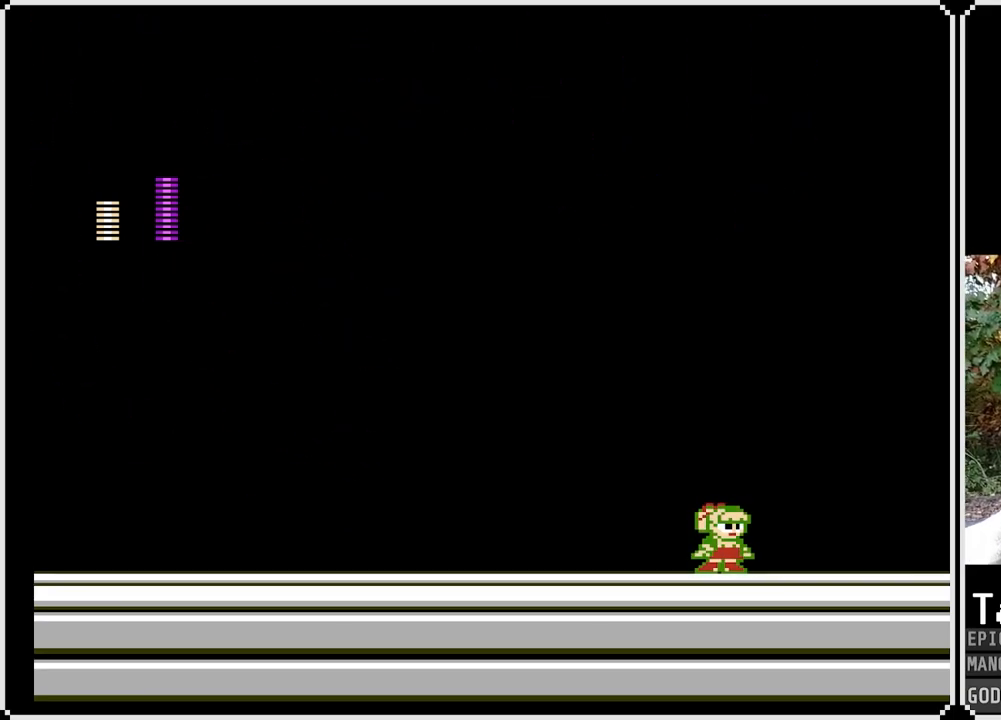
{"buttons": ["SQUARE"], "left_stick": "center", "right_stick": "center", "events": [[50, "DPAD_RIGHT", "down"], [167, "DPAD_RIGHT", "up"], [333, "DPAD_LEFT", "down"], [433, "DPAD_LEFT", "up"]]}
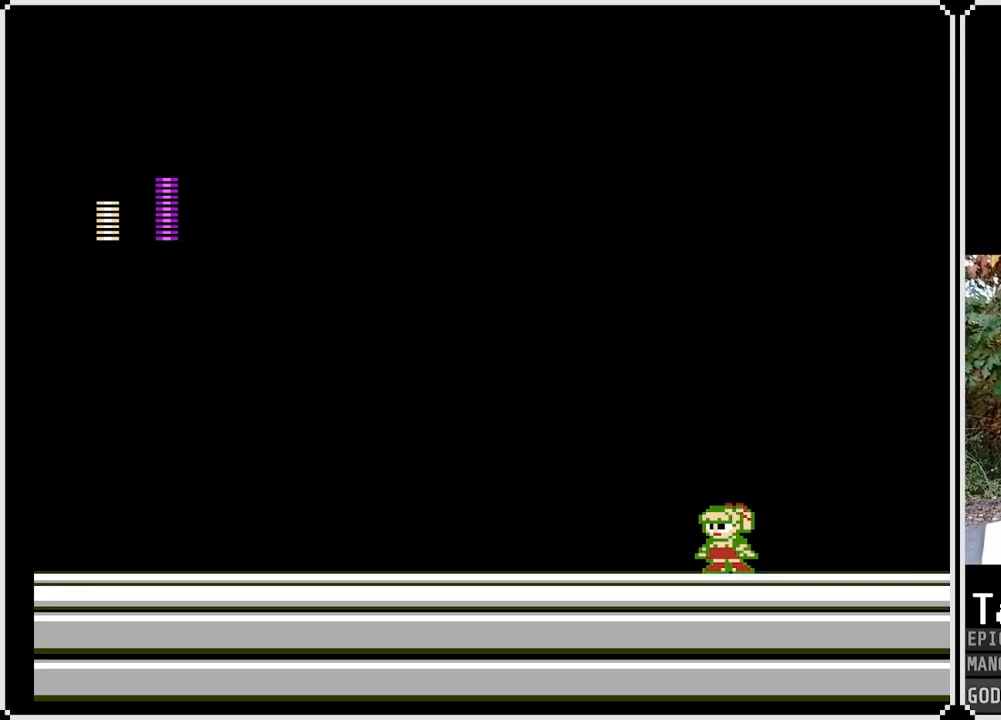
{"buttons": ["SQUARE"], "left_stick": "center", "right_stick": "center", "events": [[67, "DPAD_LEFT", "down"], [150, "DPAD_LEFT", "up"], [300, "DPAD_RIGHT", "down"], [450, "DPAD_RIGHT", "up"]]}
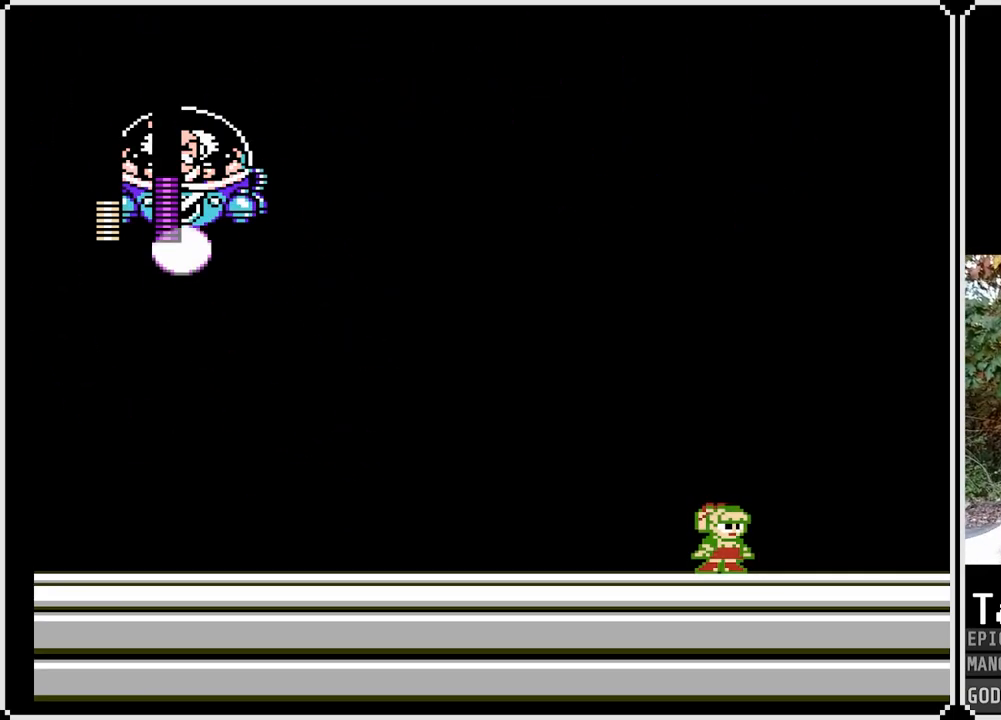
{"buttons": ["SQUARE"], "left_stick": "center", "right_stick": "center", "events": [[50, "DPAD_RIGHT", "down"], [183, "DPAD_RIGHT", "up"]]}
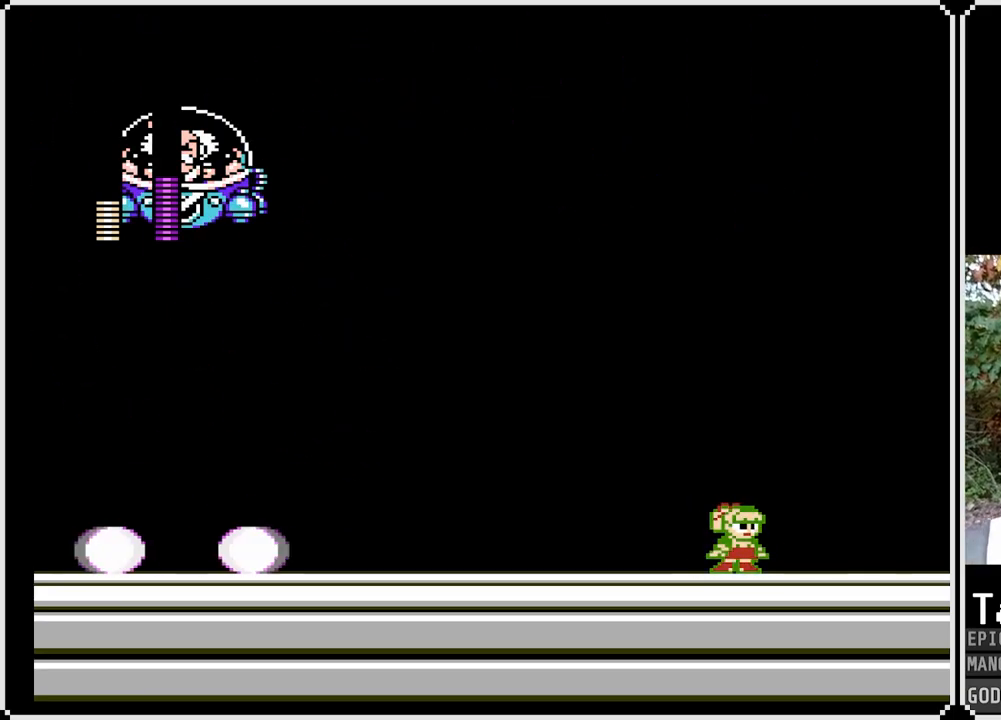
{"buttons": ["CROSS", "SQUARE", "DPAD_LEFT"], "left_stick": "center", "right_stick": "center", "events": [[200, "CROSS", "down"], [367, "DPAD_LEFT", "down"]]}
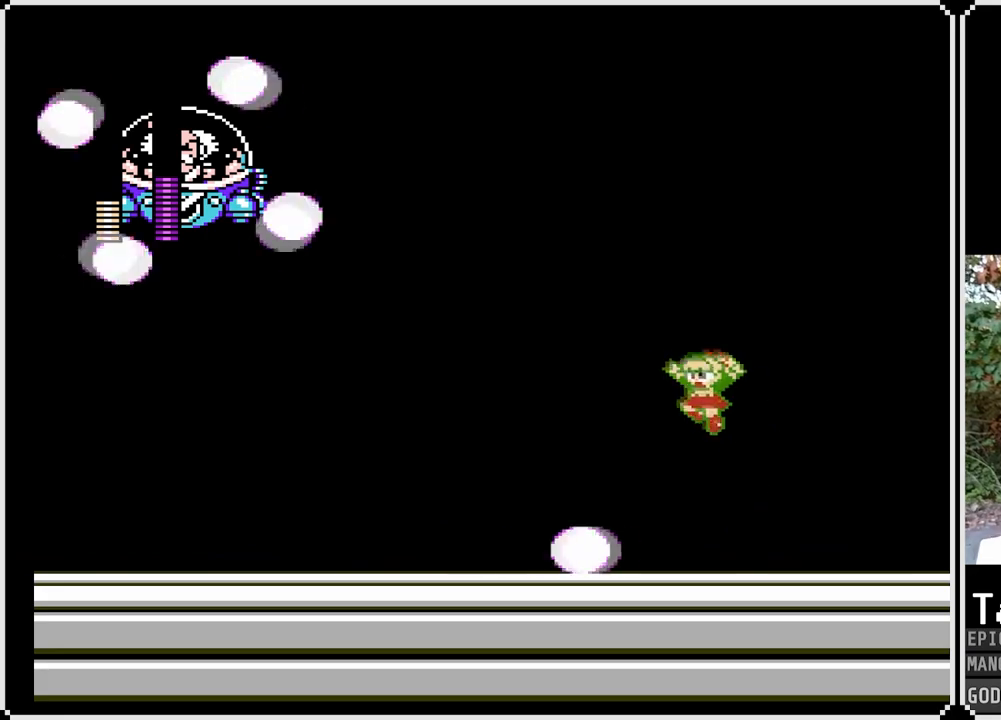
{"buttons": ["SQUARE", "DPAD_RIGHT"], "left_stick": "center", "right_stick": "center", "events": [[167, "CROSS", "up"], [183, "DPAD_LEFT", "up"], [433, "DPAD_RIGHT", "down"]]}
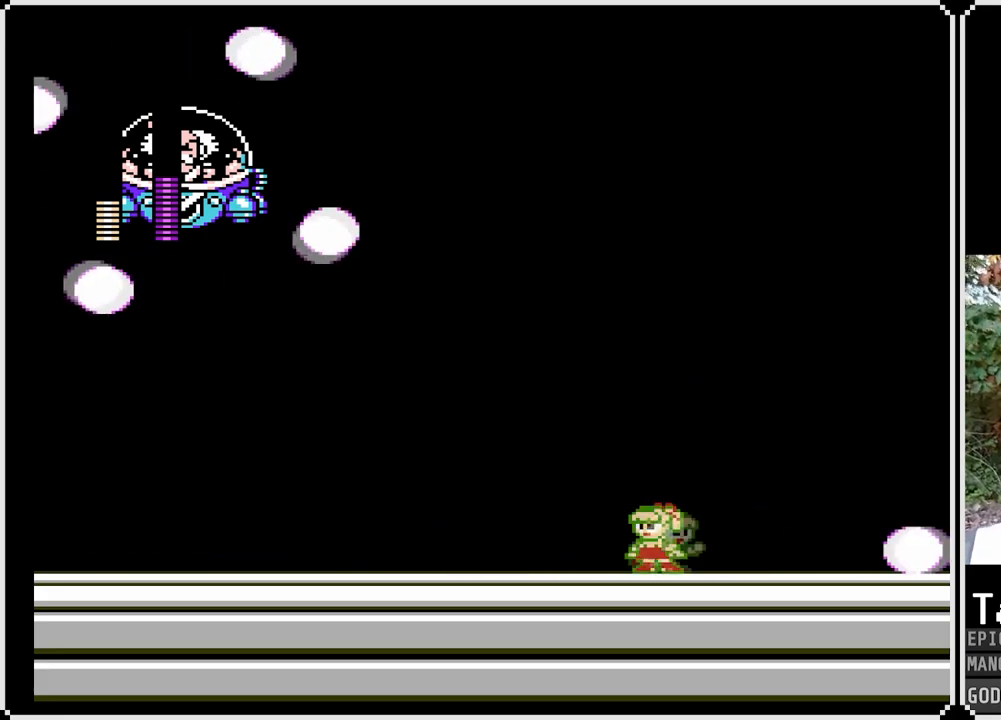
{"buttons": ["SQUARE"], "left_stick": "center", "right_stick": "center", "events": [[33, "DPAD_RIGHT", "up"], [117, "DPAD_RIGHT", "down"], [217, "DPAD_RIGHT", "up"], [300, "DPAD_RIGHT", "down"], [417, "DPAD_RIGHT", "up"]]}
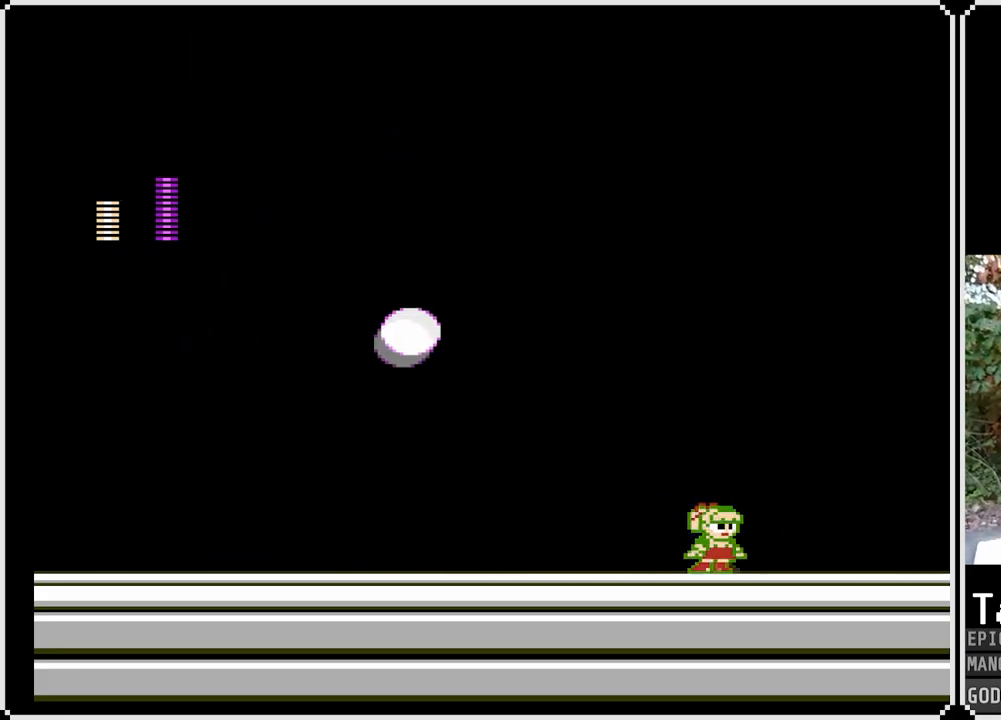
{"buttons": ["SQUARE"], "left_stick": "center", "right_stick": "center", "events": [[50, "DPAD_LEFT", "down"], [150, "DPAD_LEFT", "up"], [267, "DPAD_LEFT", "down"], [367, "DPAD_LEFT", "up"]]}
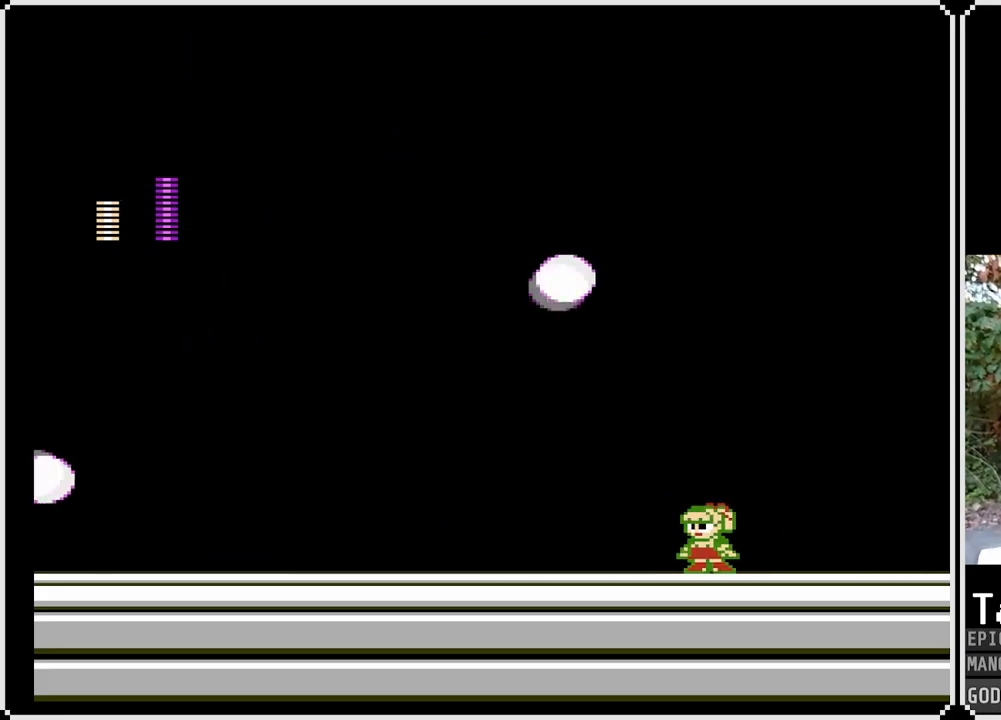
{"buttons": ["SQUARE", "DPAD_RIGHT"], "left_stick": "center", "right_stick": "center", "events": [[100, "DPAD_RIGHT", "down"], [183, "DPAD_RIGHT", "up"], [317, "DPAD_RIGHT", "down"], [433, "DPAD_RIGHT", "up"], [483, "DPAD_RIGHT", "down"]]}
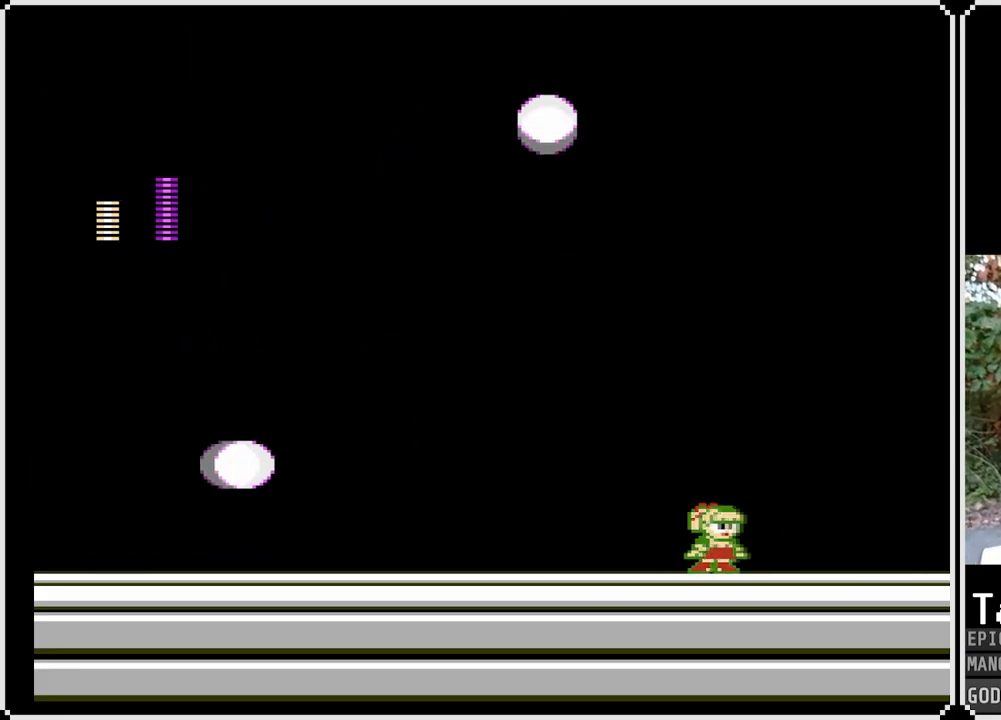
{"buttons": ["SQUARE", "DPAD_LEFT"], "left_stick": "center", "right_stick": "center", "events": [[67, "DPAD_RIGHT", "up"], [233, "DPAD_LEFT", "down"], [333, "DPAD_LEFT", "up"], [400, "DPAD_LEFT", "down"]]}
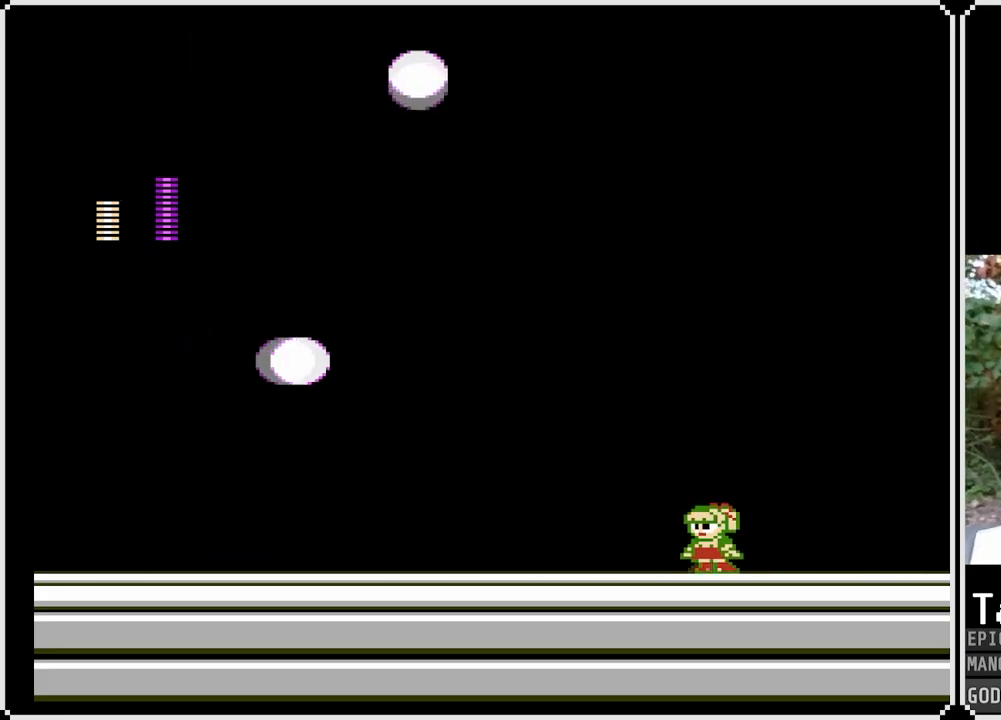
{"buttons": ["SQUARE", "DPAD_RIGHT"], "left_stick": "center", "right_stick": "center", "events": [[17, "DPAD_LEFT", "up"], [200, "DPAD_RIGHT", "down"], [300, "DPAD_RIGHT", "up"], [483, "DPAD_RIGHT", "down"]]}
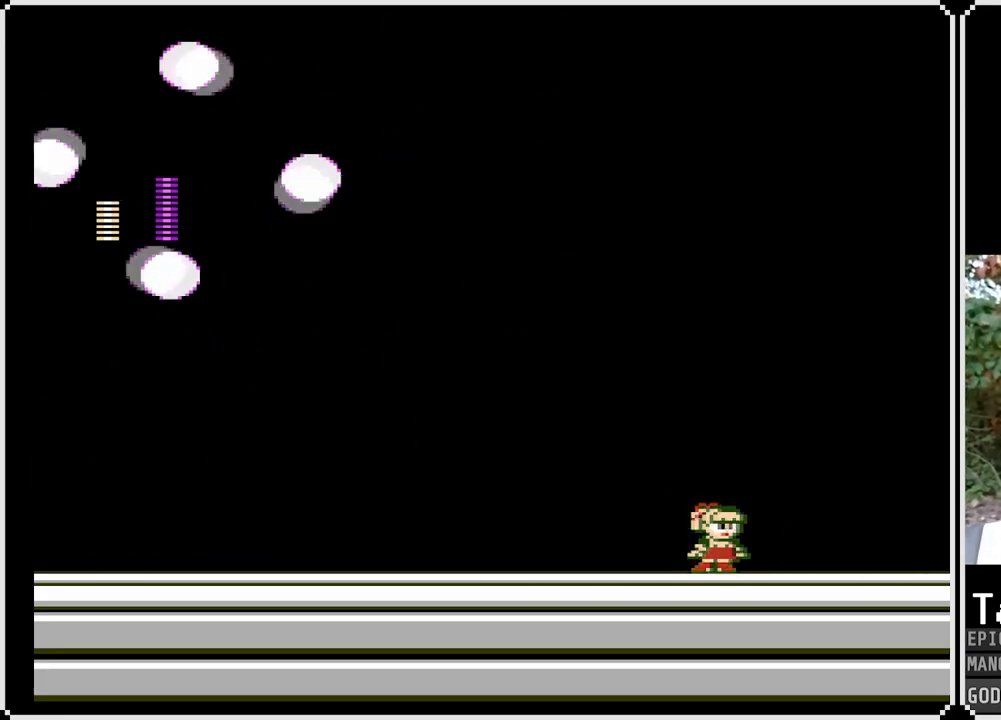
{"buttons": ["SQUARE"], "left_stick": "center", "right_stick": "center", "events": [[83, "DPAD_RIGHT", "up"], [150, "DPAD_RIGHT", "down"], [233, "DPAD_RIGHT", "up"], [417, "DPAD_LEFT", "down"], [500, "DPAD_LEFT", "up"]]}
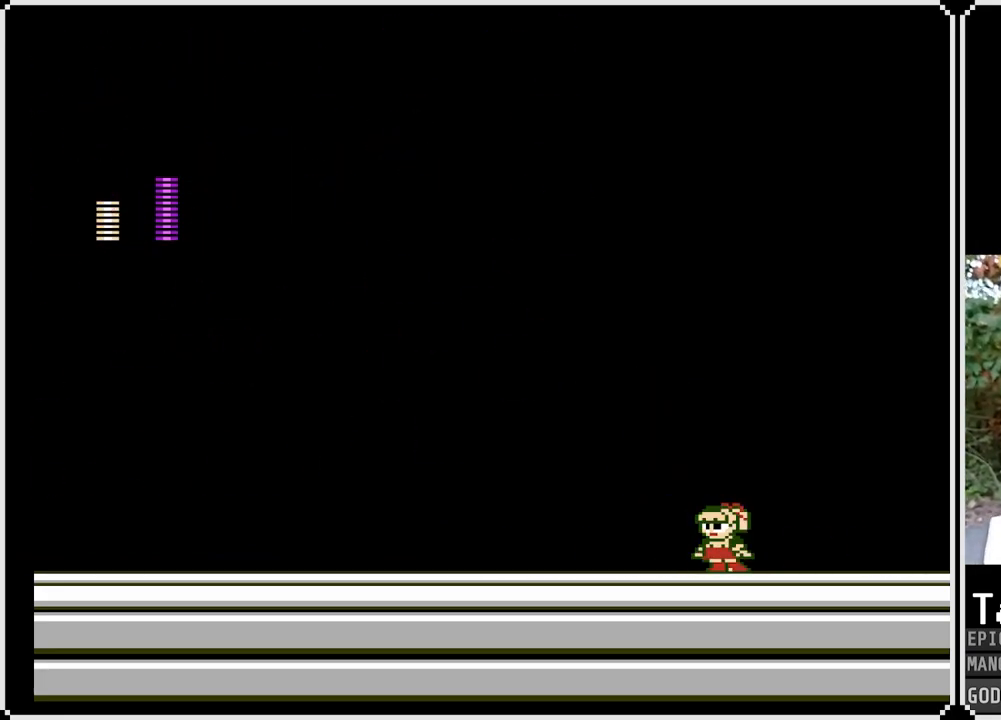
{"buttons": ["SQUARE"], "left_stick": "center", "right_stick": "center", "events": [[67, "DPAD_LEFT", "down"], [200, "DPAD_LEFT", "up"], [317, "DPAD_RIGHT", "down"], [467, "DPAD_RIGHT", "up"]]}
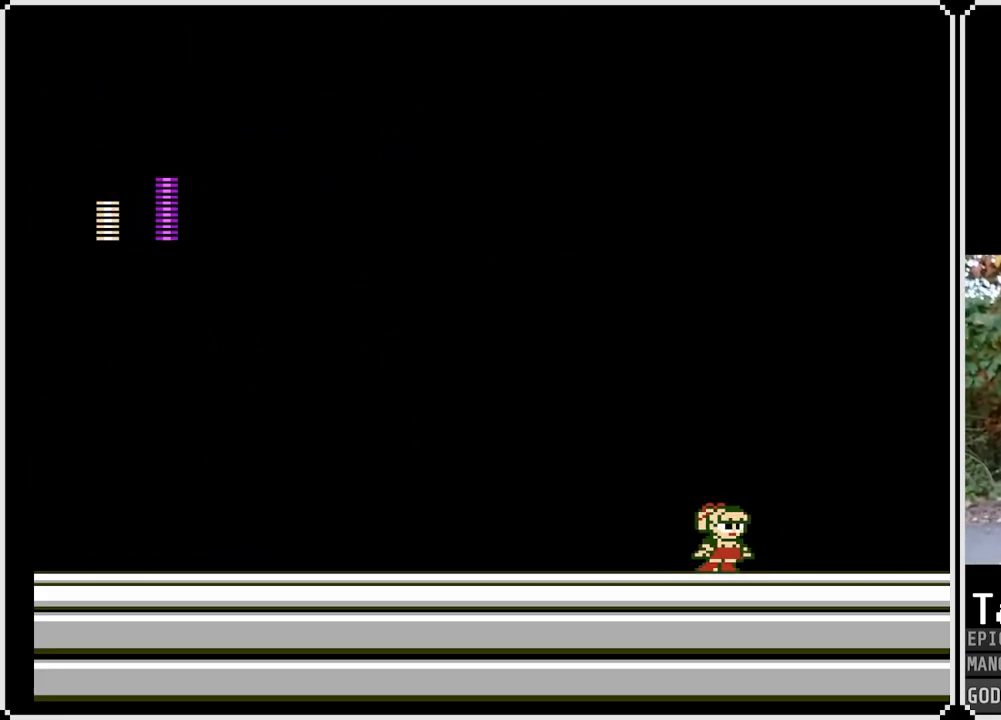
{"buttons": ["SQUARE", "DPAD_LEFT"], "left_stick": "center", "right_stick": "center", "events": [[100, "DPAD_RIGHT", "down"], [150, "DPAD_RIGHT", "up"], [233, "DPAD_RIGHT", "down"], [333, "DPAD_RIGHT", "up"], [483, "DPAD_LEFT", "down"]]}
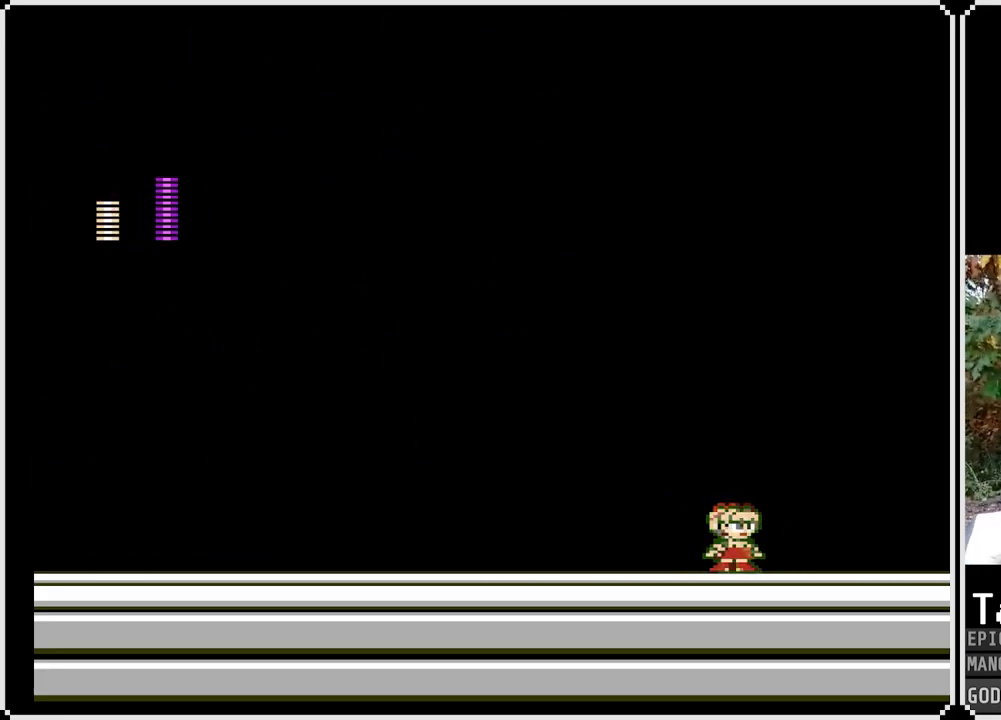
{"buttons": ["SQUARE", "DPAD_LEFT"], "left_stick": "center", "right_stick": "center", "events": [[67, "DPAD_LEFT", "up"], [150, "DPAD_LEFT", "down"], [267, "DPAD_LEFT", "up"], [433, "DPAD_LEFT", "down"]]}
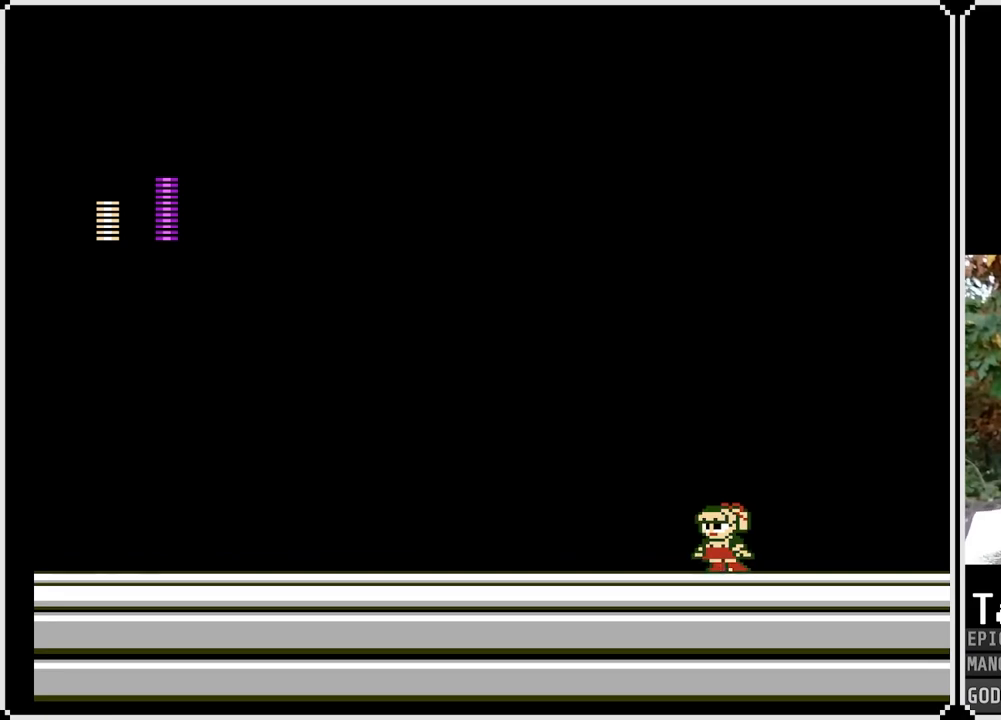
{"buttons": ["SQUARE"], "left_stick": "center", "right_stick": "center", "events": [[33, "DPAD_LEFT", "up"], [183, "DPAD_LEFT", "down"], [283, "DPAD_LEFT", "up"], [317, "DPAD_LEFT", "down"], [417, "DPAD_LEFT", "up"]]}
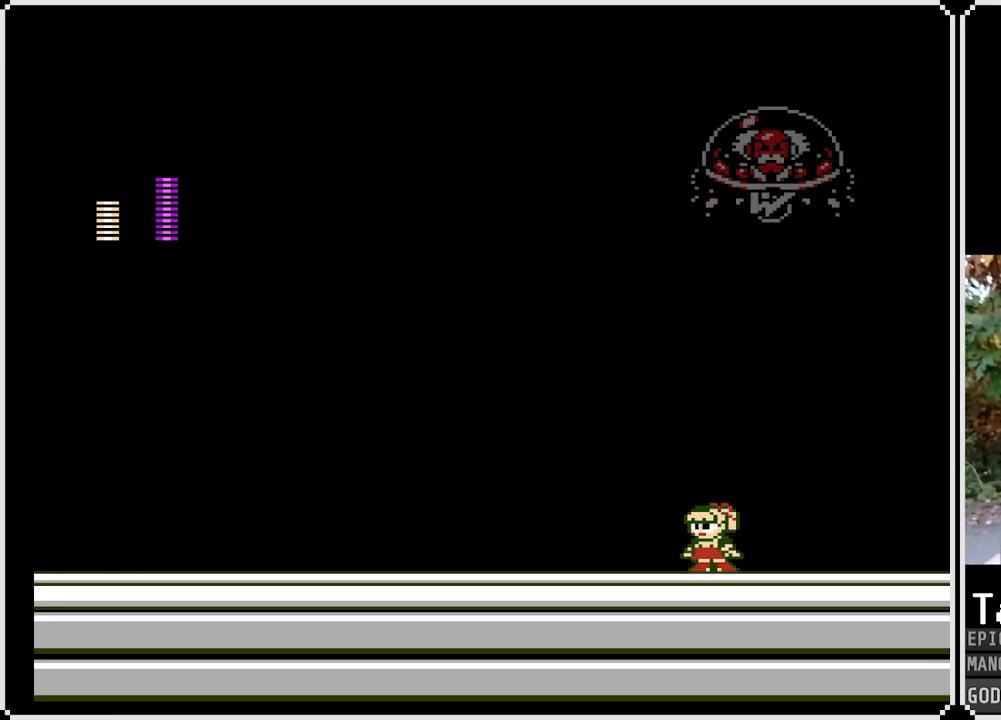
{"buttons": ["SQUARE", "DPAD_LEFT"], "left_stick": "center", "right_stick": "center", "events": [[67, "DPAD_RIGHT", "down"], [167, "DPAD_RIGHT", "up"], [233, "DPAD_RIGHT", "down"], [367, "DPAD_RIGHT", "up"], [433, "DPAD_LEFT", "down"]]}
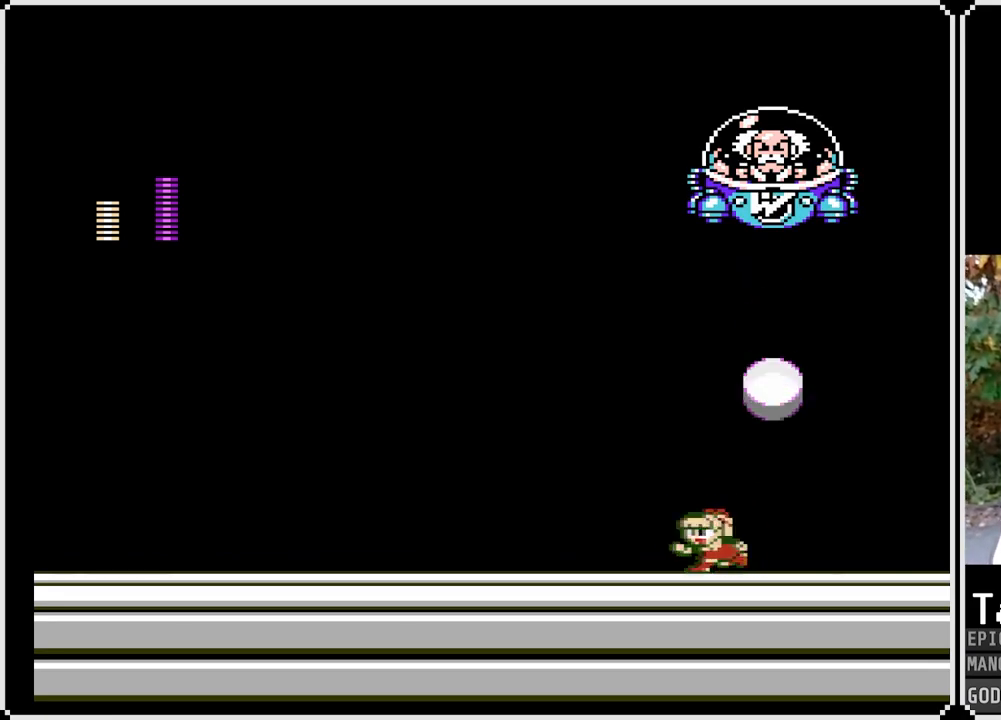
{"buttons": ["SQUARE", "DPAD_LEFT"], "left_stick": "center", "right_stick": "center", "events": [[33, "CROSS", "down"], [317, "DPAD_LEFT", "up"], [317, "DPAD_RIGHT", "down"], [467, "DPAD_LEFT", "down"], [467, "DPAD_RIGHT", "up"], [500, "CROSS", "up"]]}
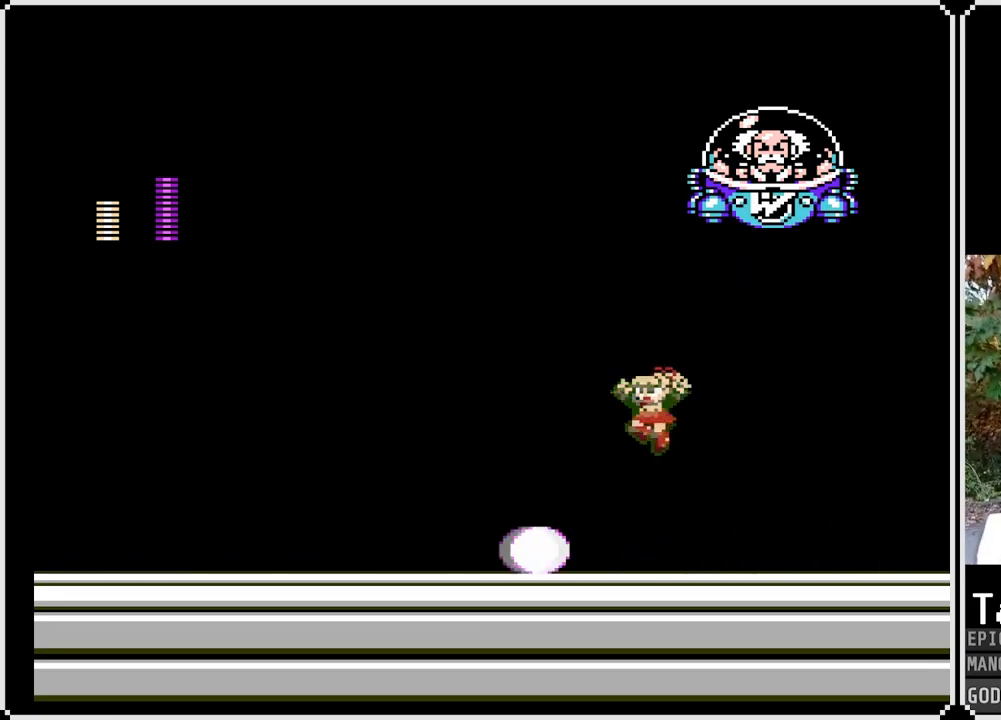
{"buttons": ["SQUARE", "DPAD_DOWN", "DPAD_LEFT"], "left_stick": "center", "right_stick": "center", "events": [[167, "DPAD_DOWN", "down"], [267, "CROSS", "down"], [483, "CROSS", "up"]]}
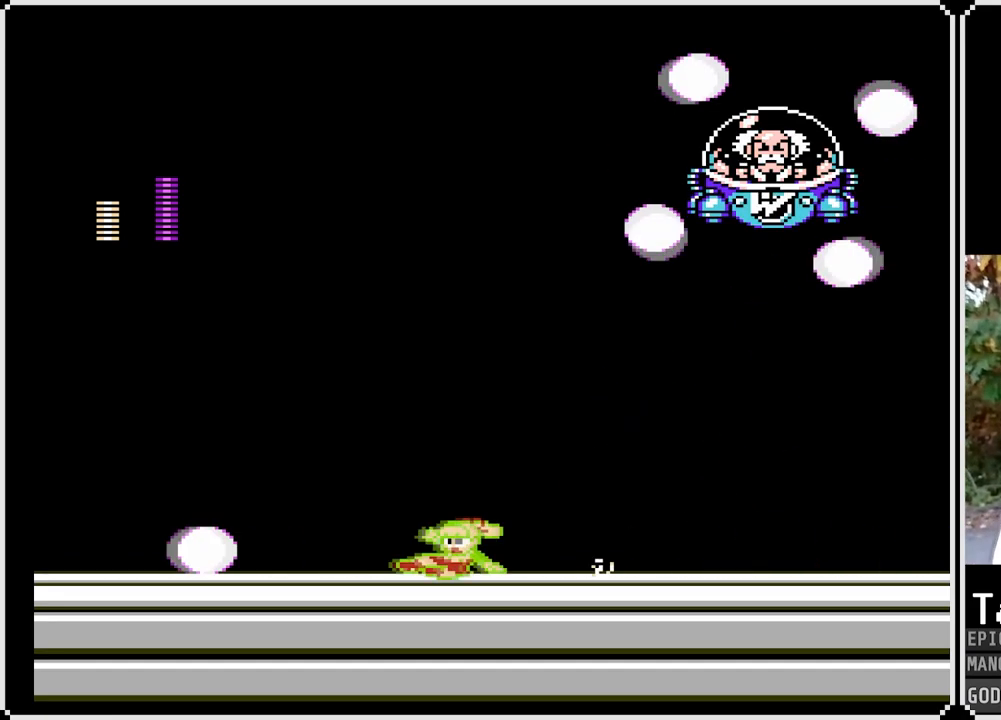
{"buttons": ["SQUARE", "DPAD_LEFT"], "left_stick": "center", "right_stick": "center", "events": [[100, "DPAD_DOWN", "up"]]}
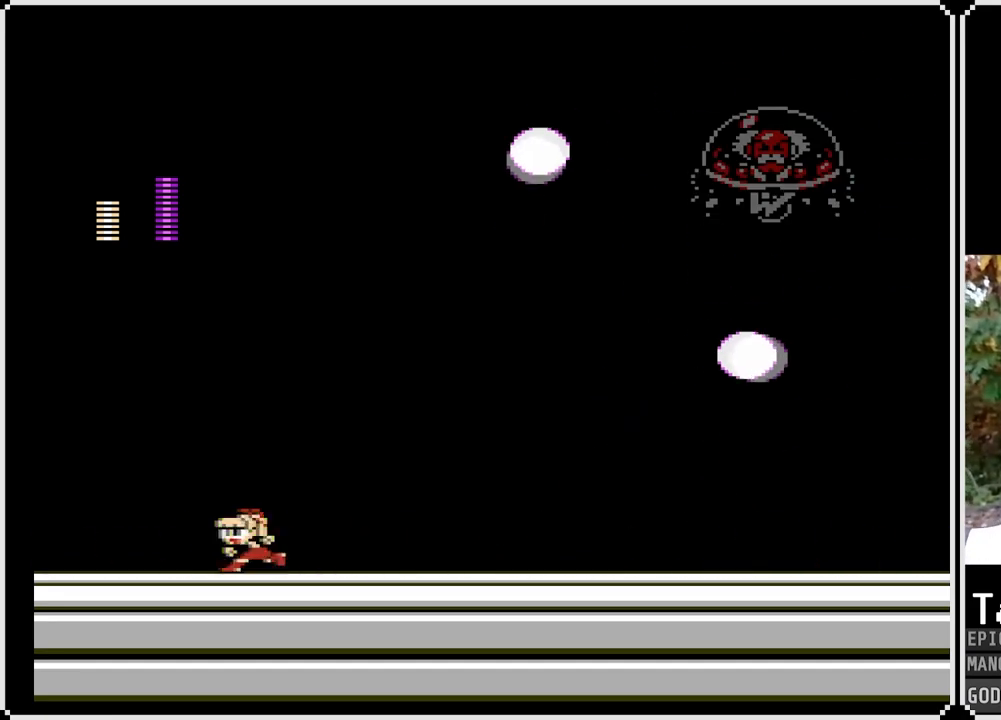
{"buttons": ["SQUARE", "DPAD_DOWN", "DPAD_RIGHT"], "left_stick": "center", "right_stick": "center", "events": [[150, "DPAD_LEFT", "up"], [150, "DPAD_RIGHT", "down"], [367, "DPAD_DOWN", "down"]]}
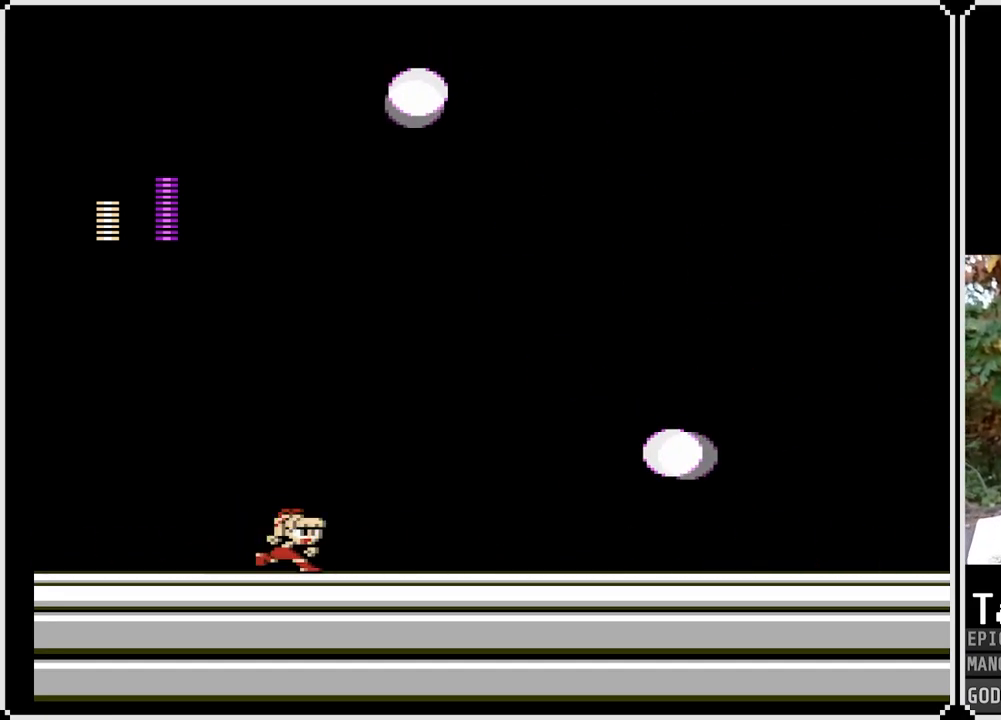
{"buttons": ["SQUARE", "DPAD_LEFT"], "left_stick": "center", "right_stick": "center", "events": [[17, "DPAD_DOWN", "up"], [367, "DPAD_RIGHT", "up"], [417, "DPAD_LEFT", "down"]]}
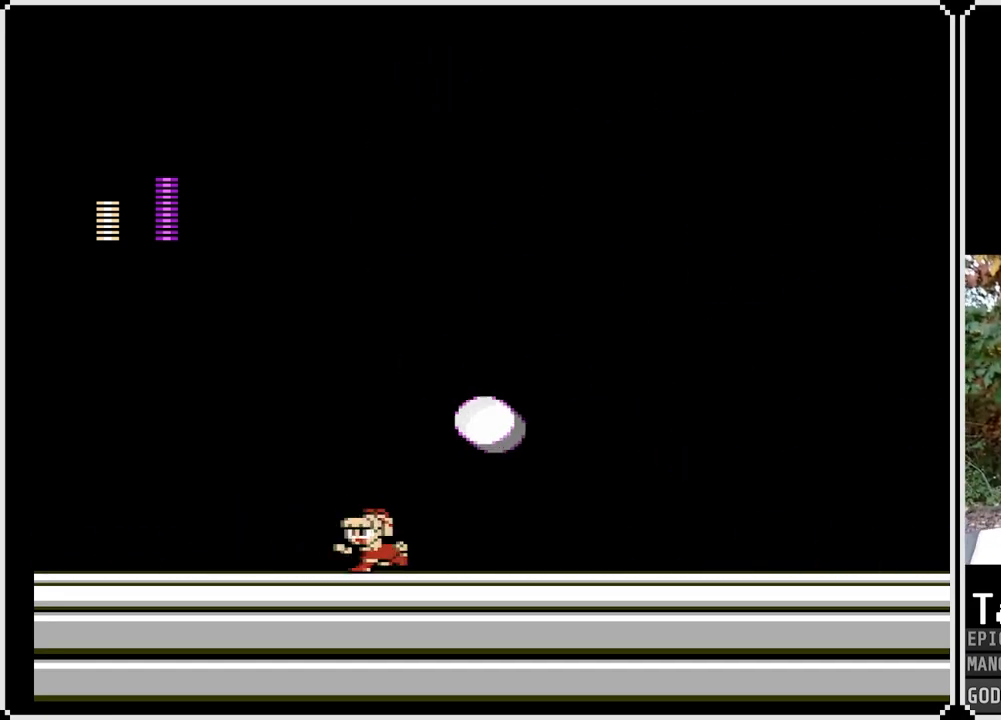
{"buttons": ["SQUARE", "DPAD_RIGHT"], "left_stick": "center", "right_stick": "center", "events": [[117, "DPAD_LEFT", "up"], [233, "DPAD_RIGHT", "down"]]}
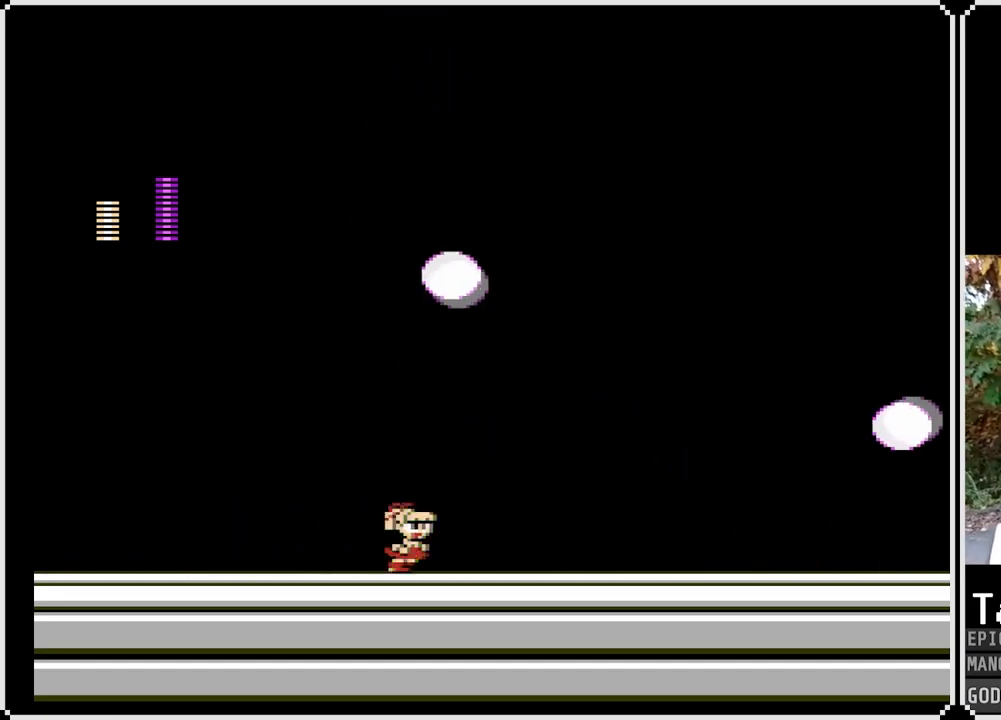
{"buttons": ["CROSS", "SQUARE", "DPAD_DOWN", "DPAD_RIGHT"], "left_stick": "center", "right_stick": "center", "events": [[33, "DPAD_RIGHT", "up"], [133, "DPAD_RIGHT", "down"], [167, "DPAD_DOWN", "down"], [283, "CROSS", "down"]]}
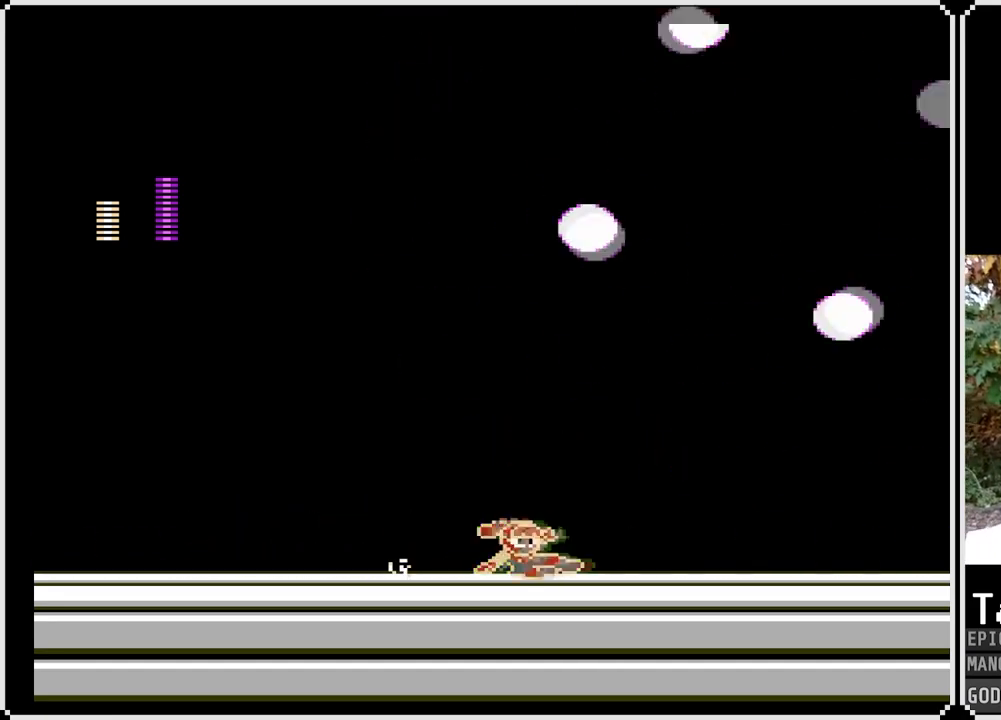
{"buttons": ["SQUARE", "DPAD_RIGHT"], "left_stick": "center", "right_stick": "center", "events": [[17, "CROSS", "up"], [283, "DPAD_DOWN", "up"]]}
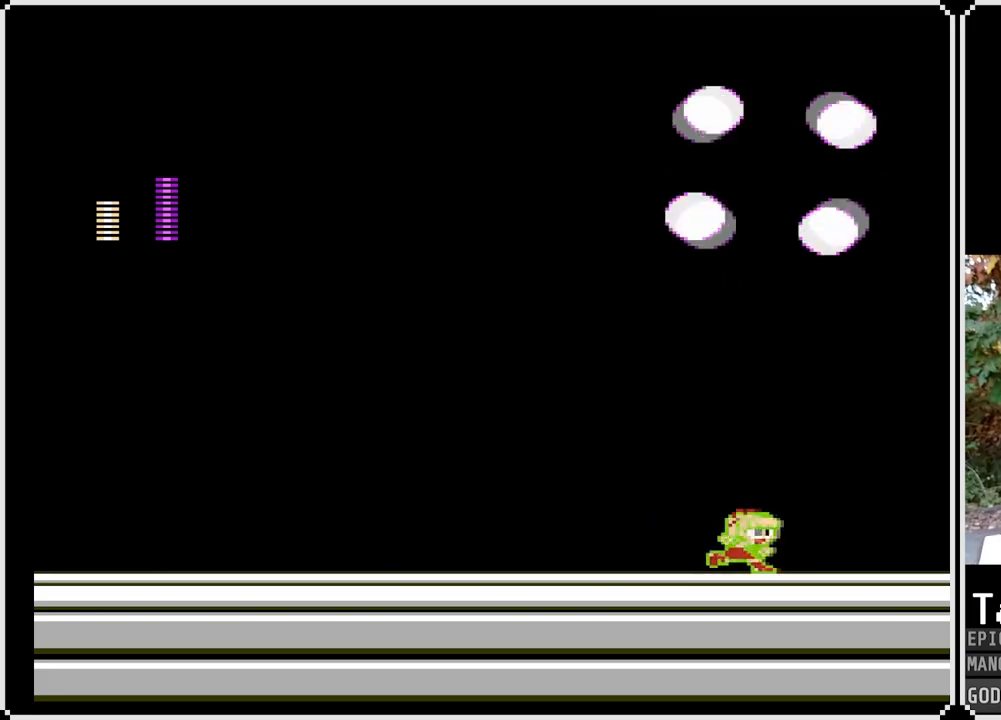
{"buttons": ["SQUARE", "DPAD_LEFT"], "left_stick": "center", "right_stick": "center", "events": [[233, "DPAD_RIGHT", "up"], [300, "DPAD_LEFT", "down"]]}
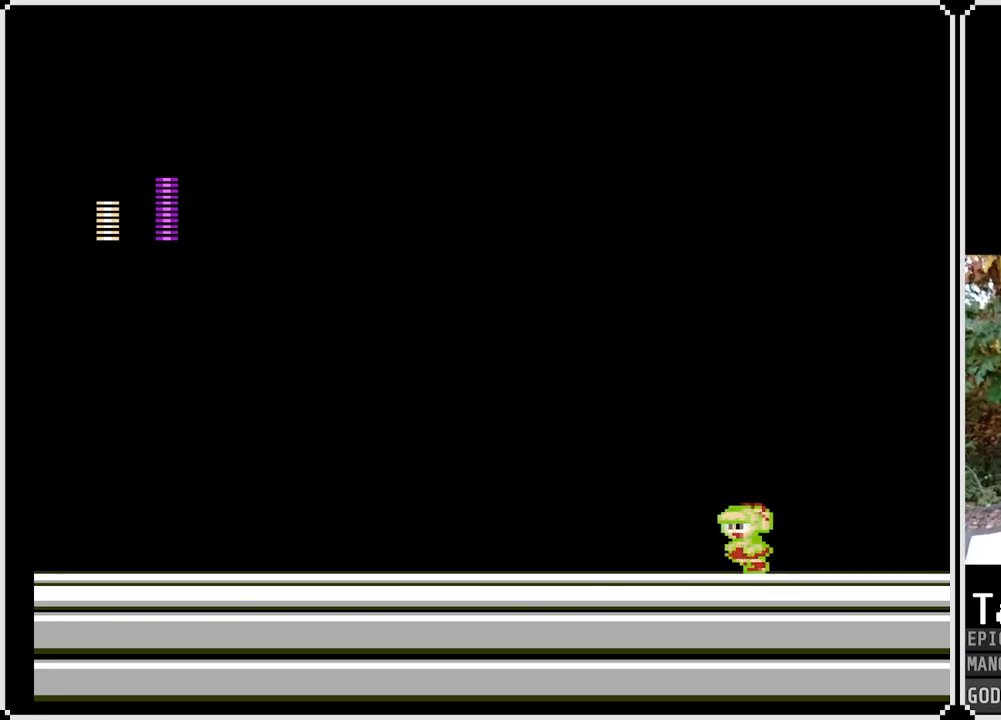
{"buttons": ["SQUARE"], "left_stick": "center", "right_stick": "center", "events": [[117, "DPAD_LEFT", "up"]]}